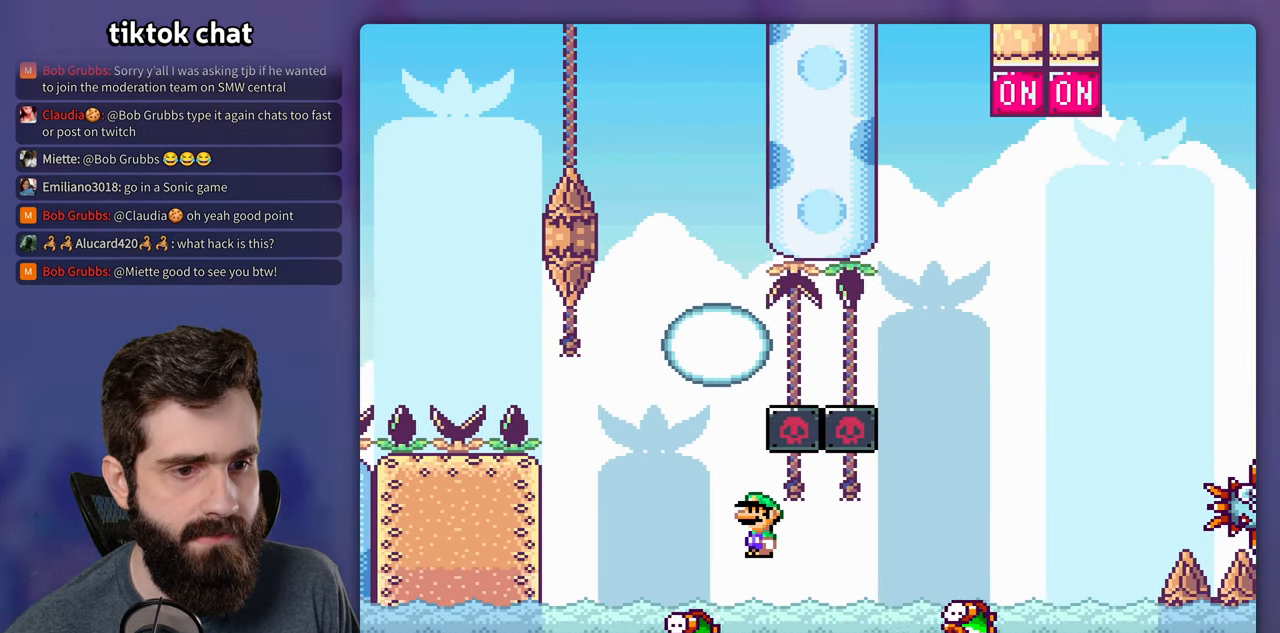
Gameplay with a controller (Nintendo layout); each line is a JSON object with the inputs held at the frame after it. "events" lists button and stick changes between this image and that frame as [ms after this image, input, new state], when the widget could be followed in between. Not read: L3 R1 R3.
{"buttons": ["A", "X", "DPAD_RIGHT"], "events": []}
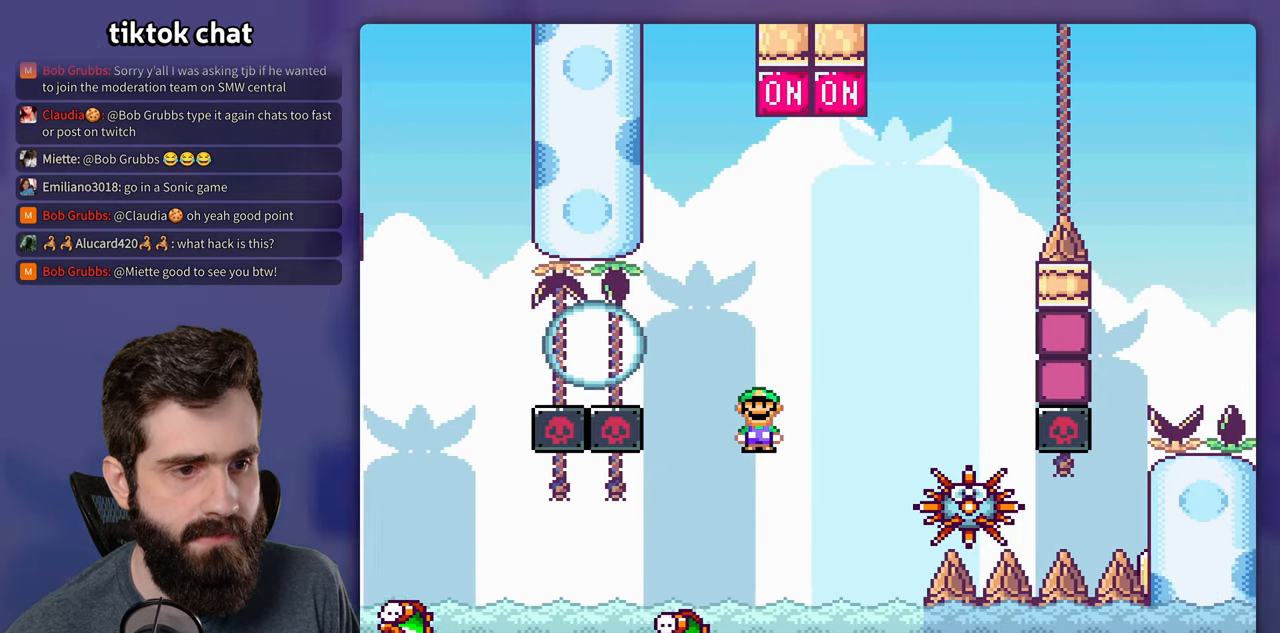
{"buttons": ["A", "X", "DPAD_LEFT"], "events": [[50, "A", "up"], [267, "DPAD_RIGHT", "up"], [283, "DPAD_LEFT", "down"], [317, "A", "down"]]}
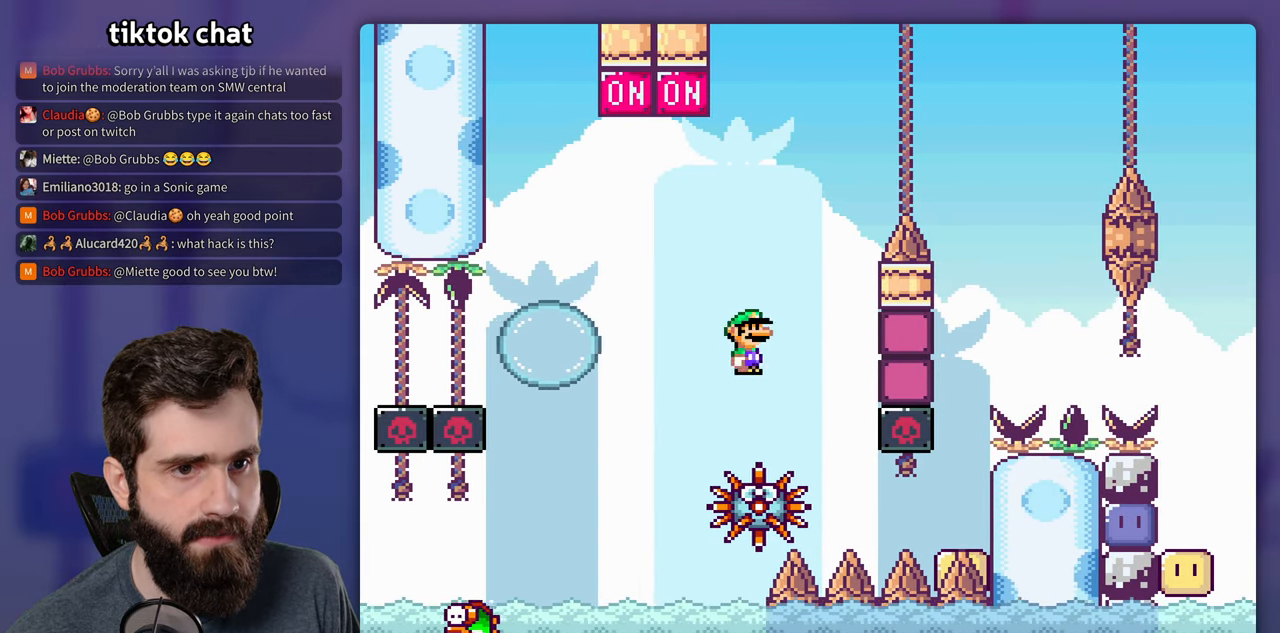
{"buttons": ["B", "Y", "DPAD_RIGHT"], "events": [[133, "A", "up"], [183, "DPAD_LEFT", "up"], [200, "X", "up"], [200, "Y", "down"], [417, "DPAD_RIGHT", "down"], [433, "B", "down"]]}
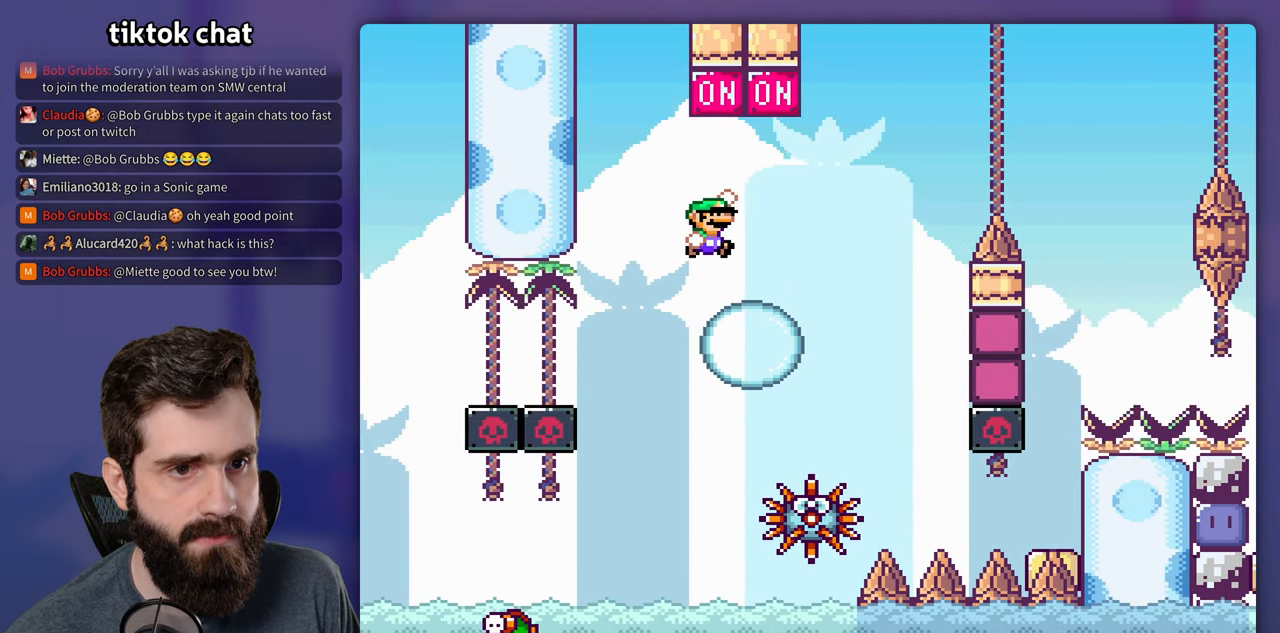
{"buttons": ["Y", "DPAD_RIGHT"], "events": [[167, "DPAD_RIGHT", "up"], [283, "B", "up"], [317, "DPAD_RIGHT", "down"]]}
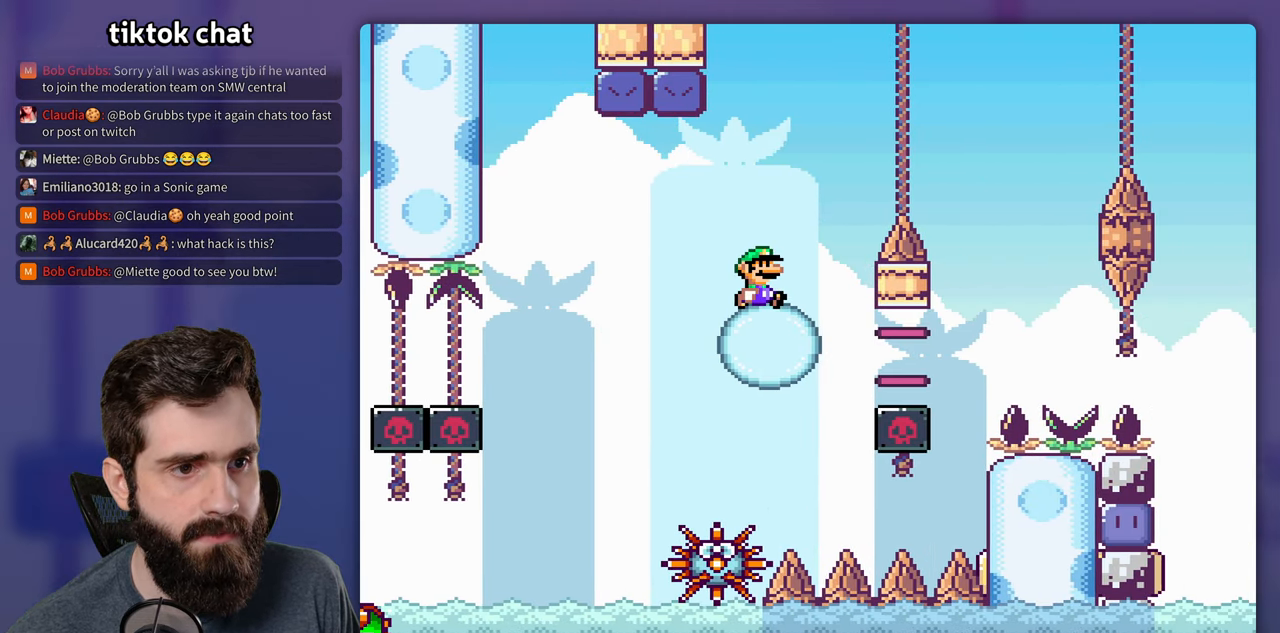
{"buttons": ["B", "Y", "DPAD_LEFT"], "events": [[50, "B", "down"], [233, "B", "up"], [383, "B", "down"], [417, "DPAD_RIGHT", "up"], [433, "DPAD_LEFT", "down"]]}
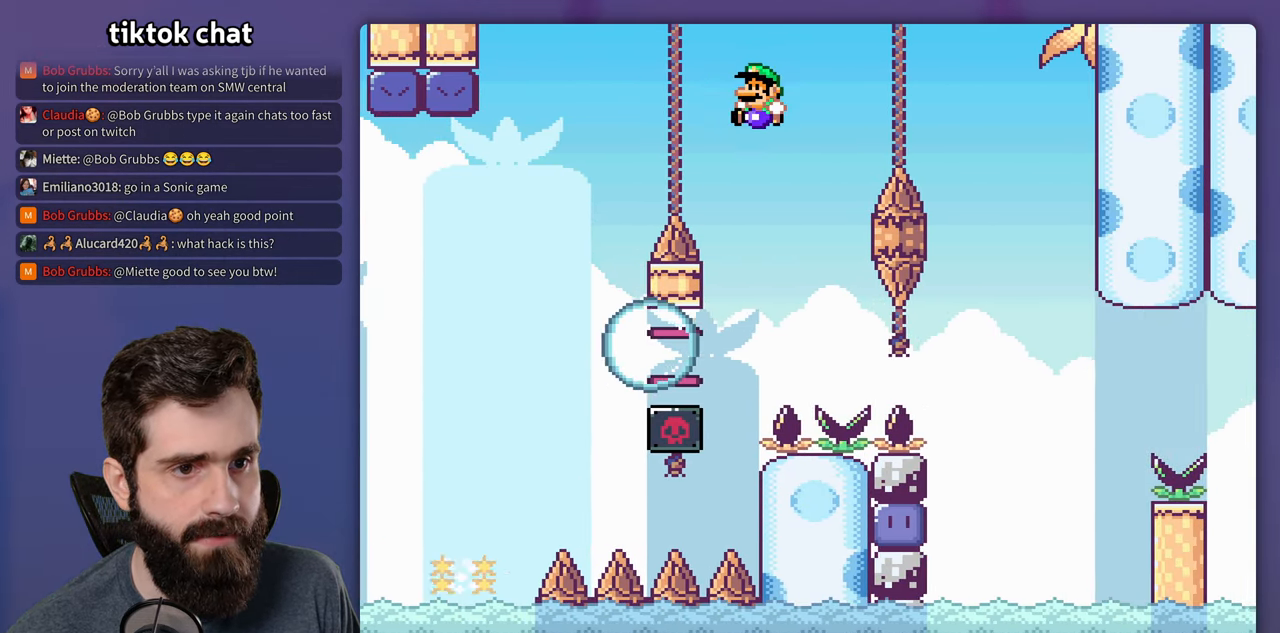
{"buttons": ["B", "Y", "DPAD_RIGHT"], "events": [[83, "B", "up"], [133, "DPAD_LEFT", "up"], [250, "DPAD_RIGHT", "down"], [384, "B", "down"]]}
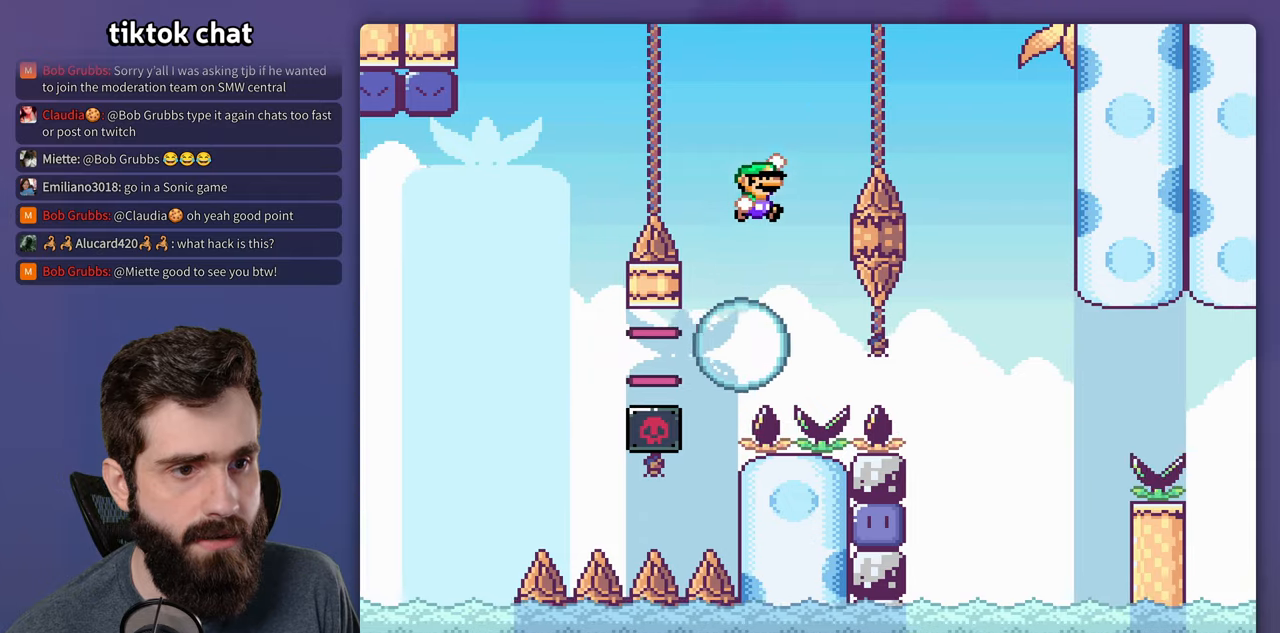
{"buttons": ["Y", "DPAD_RIGHT"], "events": [[434, "B", "up"]]}
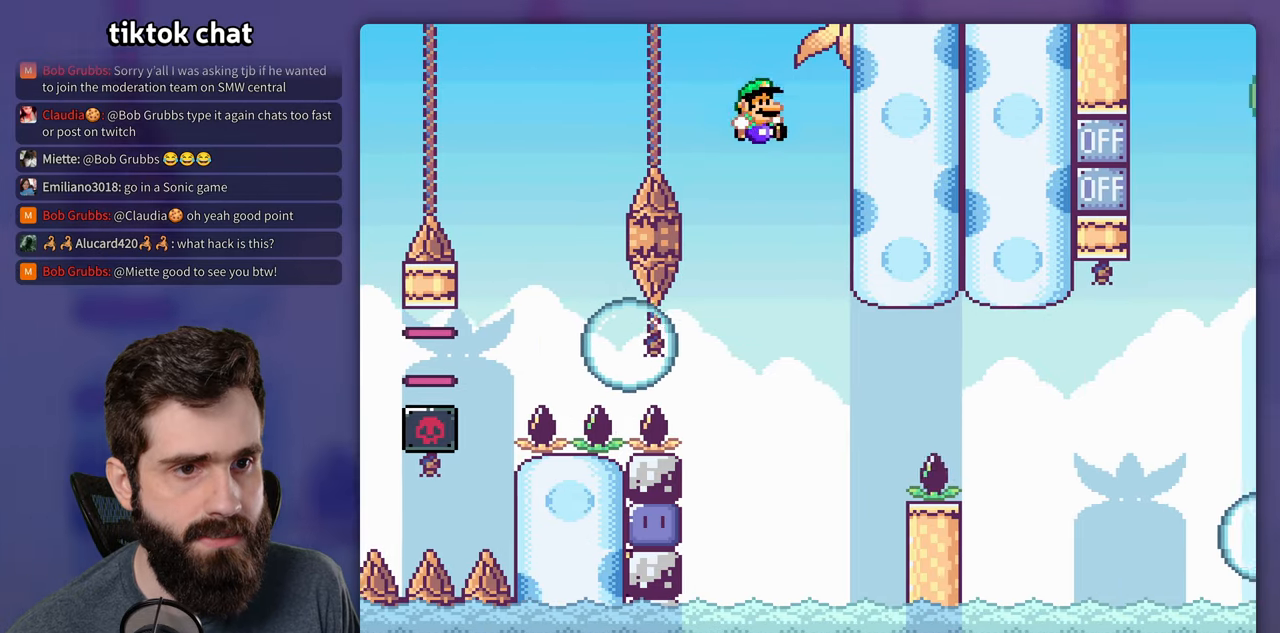
{"buttons": ["B", "Y", "DPAD_LEFT"], "events": [[34, "DPAD_RIGHT", "up"], [67, "DPAD_LEFT", "down"], [184, "B", "down"]]}
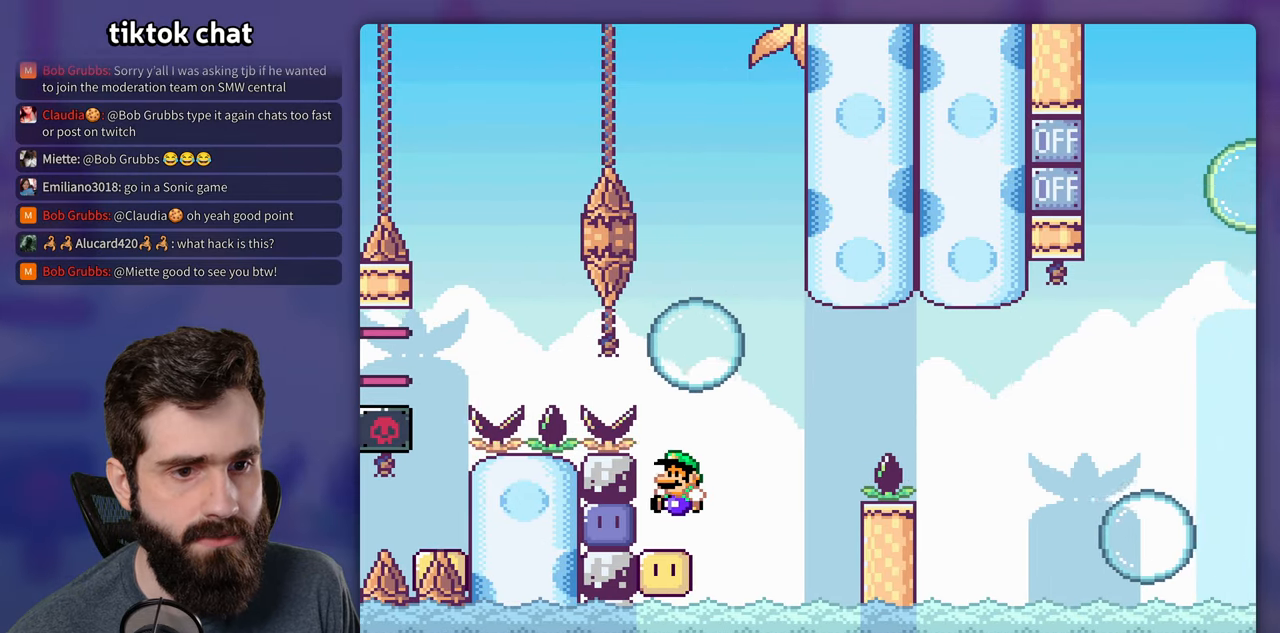
{"buttons": ["B", "Y", "DPAD_RIGHT"], "events": [[34, "B", "up"], [67, "DPAD_LEFT", "up"], [84, "Y", "up"], [134, "Y", "down"], [217, "DPAD_RIGHT", "down"], [484, "B", "down"]]}
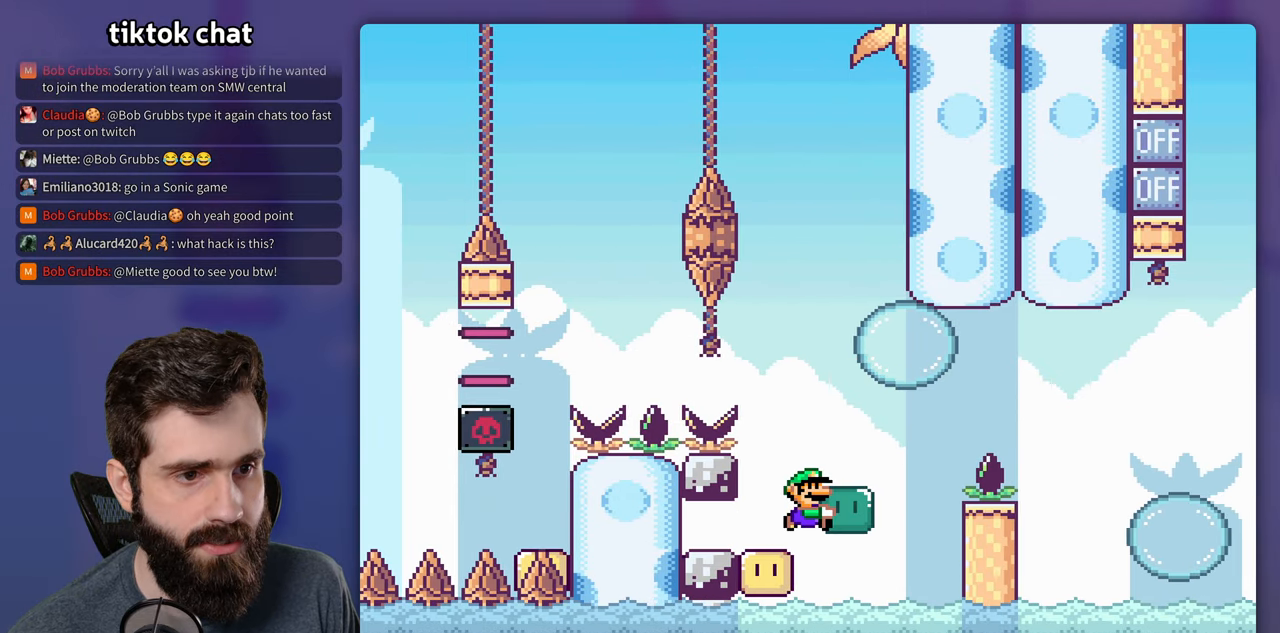
{"buttons": ["Y", "DPAD_RIGHT"], "events": [[84, "B", "up"], [234, "B", "down"], [384, "B", "up"]]}
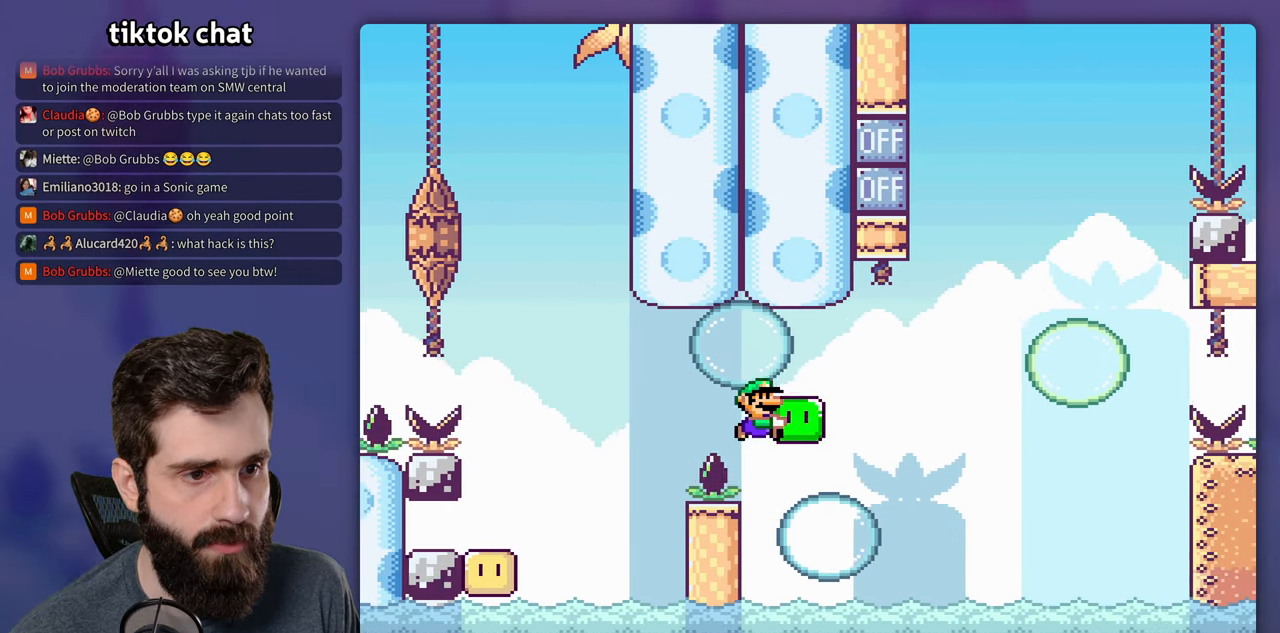
{"buttons": ["Y", "DPAD_RIGHT"], "events": [[150, "B", "down"], [234, "B", "up"]]}
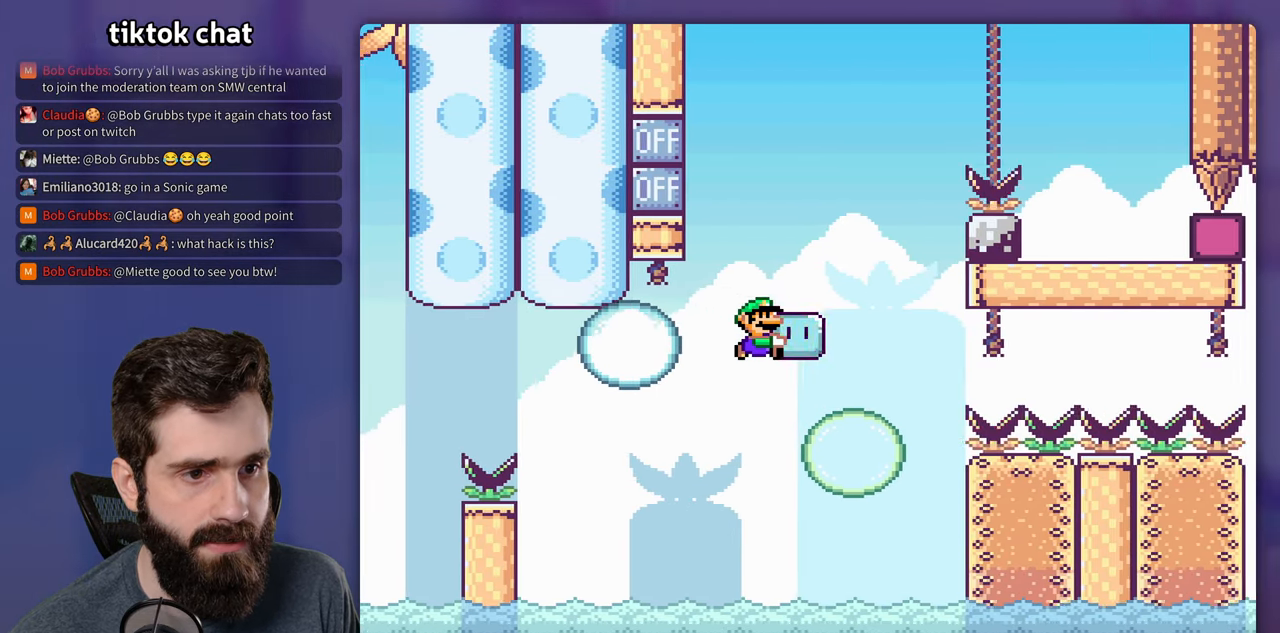
{"buttons": ["B", "Y", "DPAD_LEFT"], "events": [[117, "B", "down"], [217, "DPAD_LEFT", "down"], [217, "DPAD_RIGHT", "up"]]}
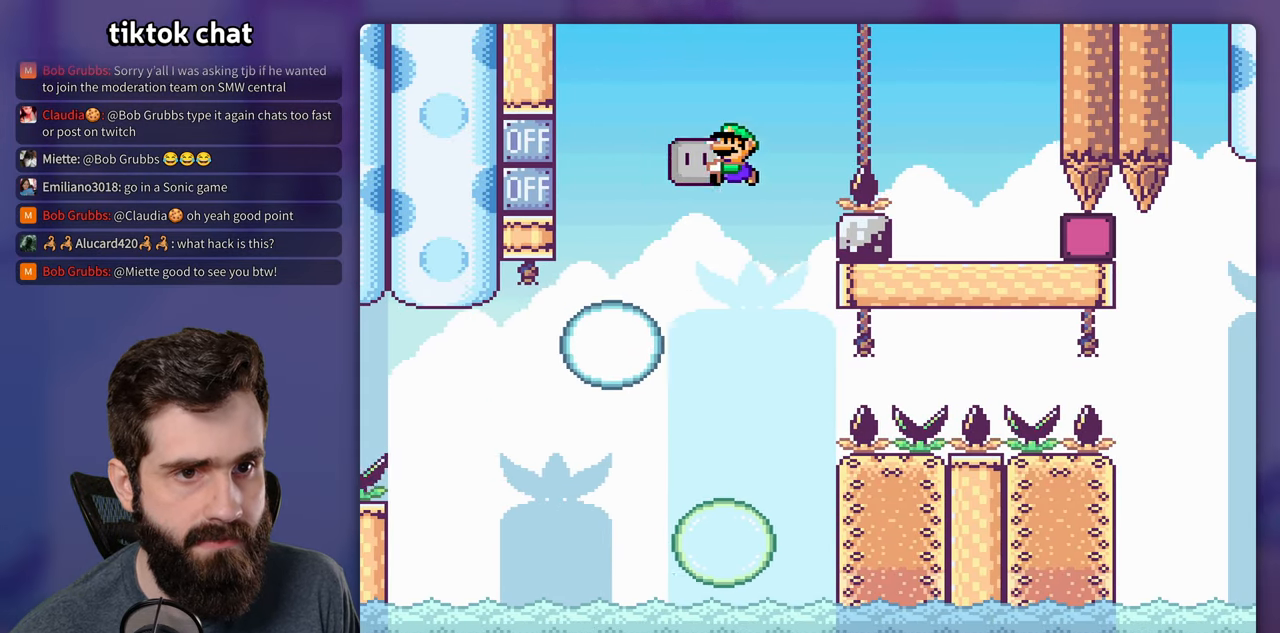
{"buttons": ["Y", "DPAD_RIGHT"], "events": [[50, "Y", "up"], [150, "DPAD_DOWN", "down"], [150, "DPAD_LEFT", "up"], [150, "DPAD_RIGHT", "down"], [150, "Y", "down"], [167, "DPAD_DOWN", "up"], [184, "B", "up"]]}
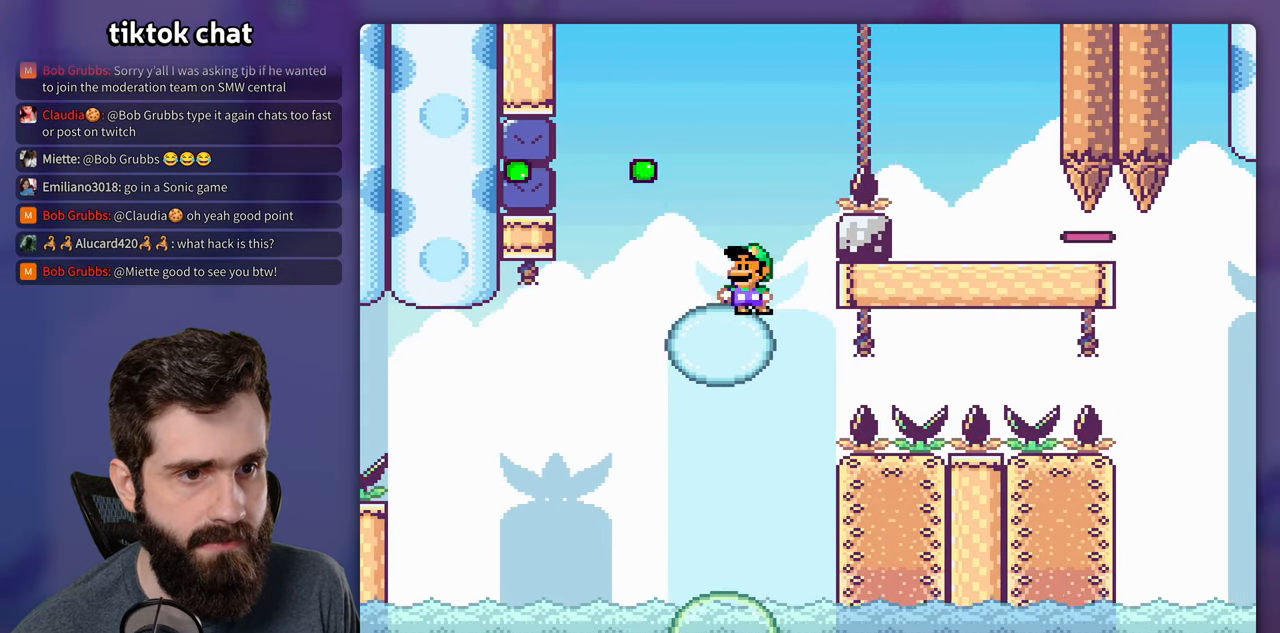
{"buttons": ["B", "Y"], "events": [[17, "DPAD_LEFT", "down"], [17, "DPAD_RIGHT", "up"], [50, "B", "down"], [100, "DPAD_LEFT", "up"], [100, "DPAD_RIGHT", "down"], [484, "DPAD_RIGHT", "up"]]}
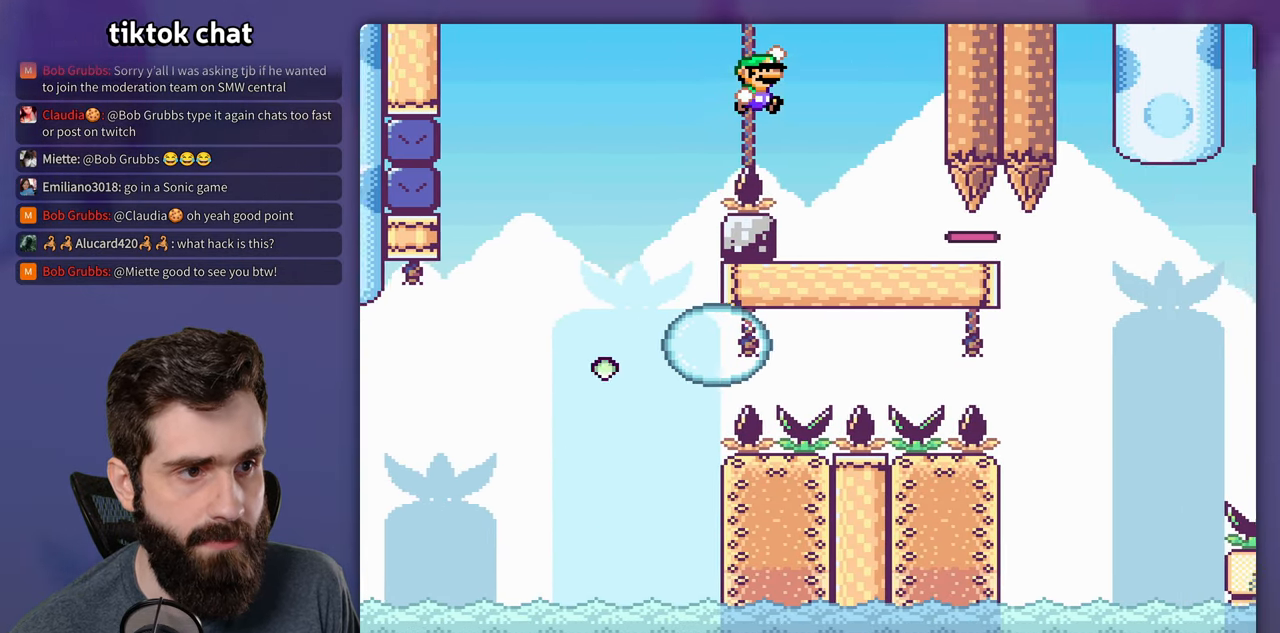
{"buttons": ["B", "Y"], "events": [[184, "DPAD_LEFT", "down"], [300, "DPAD_LEFT", "up"]]}
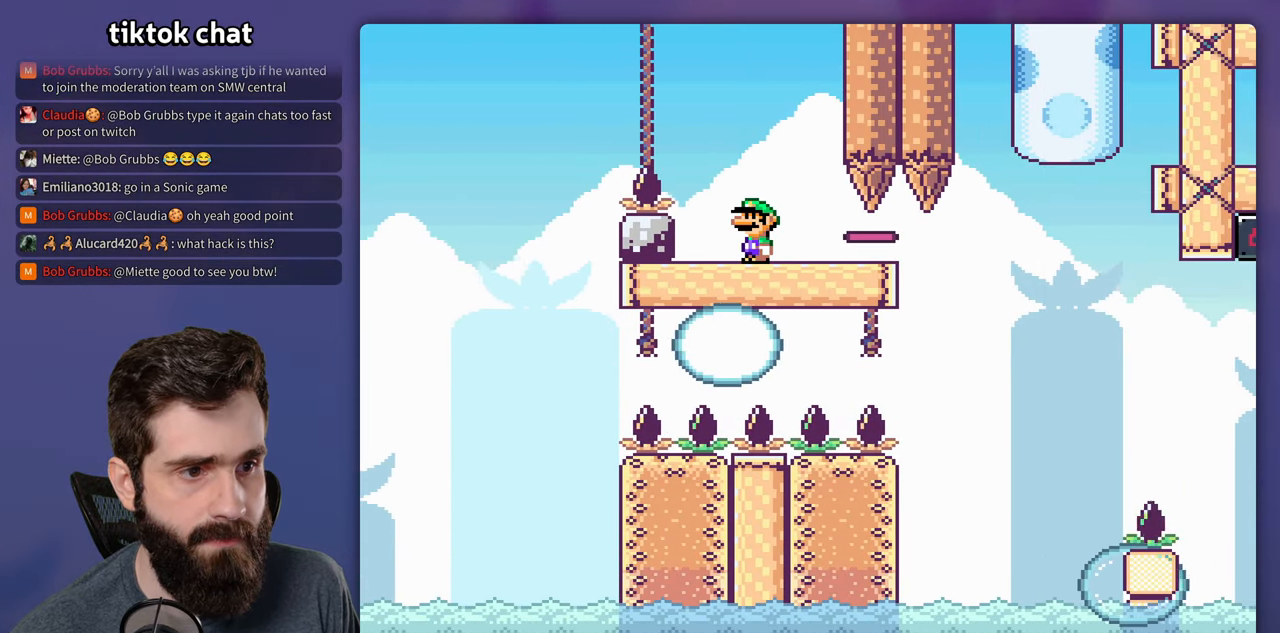
{"buttons": ["Y", "DPAD_RIGHT"], "events": [[84, "DPAD_RIGHT", "down"], [250, "B", "up"]]}
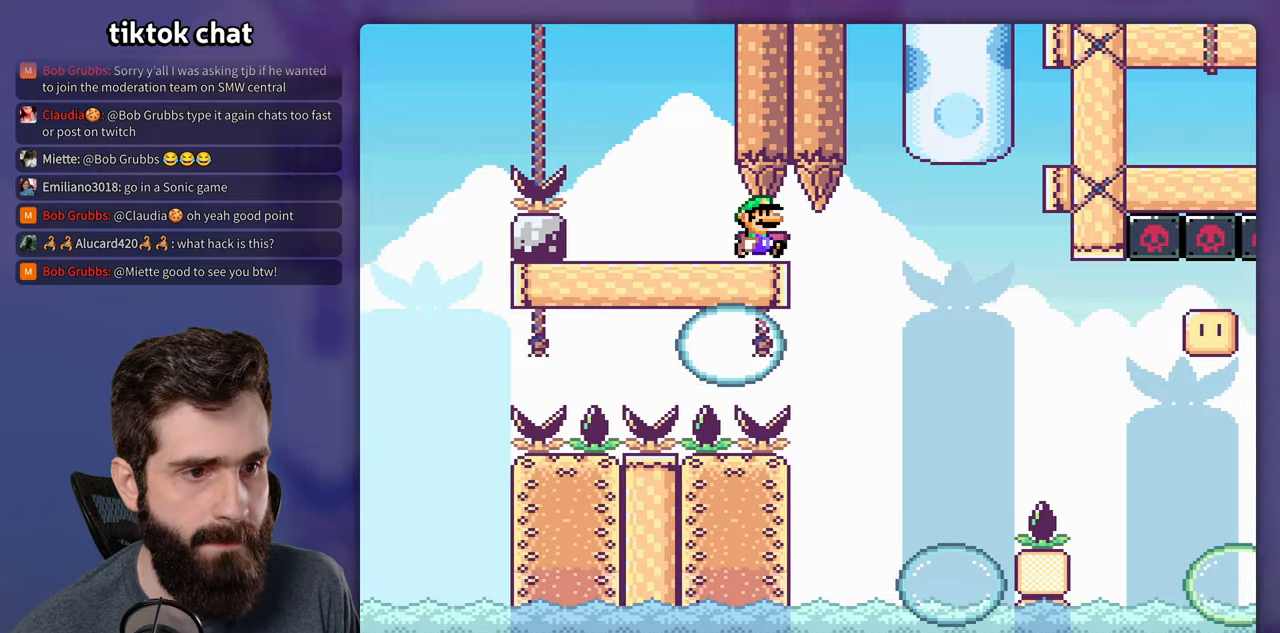
{"buttons": ["Y", "DPAD_LEFT"], "events": [[266, "DPAD_RIGHT", "up"], [266, "DPAD_UP", "down"], [283, "DPAD_LEFT", "down"], [283, "DPAD_UP", "up"]]}
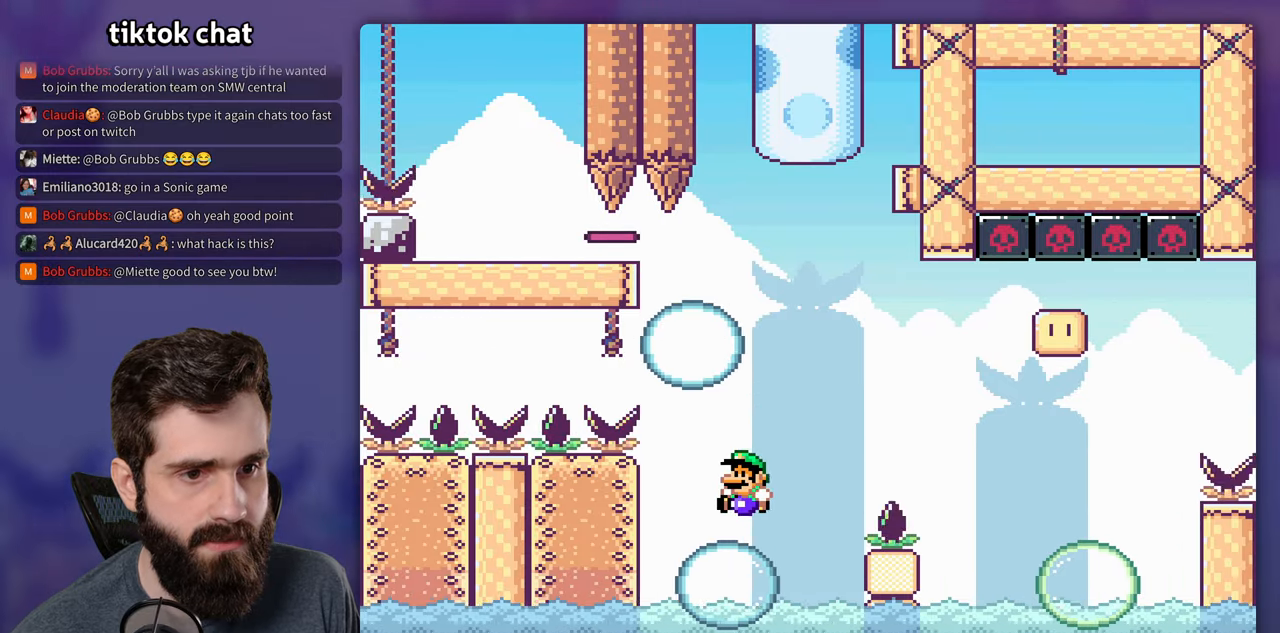
{"buttons": ["B", "Y", "DPAD_RIGHT"], "events": [[16, "DPAD_LEFT", "up"], [33, "DPAD_RIGHT", "down"], [200, "B", "down"]]}
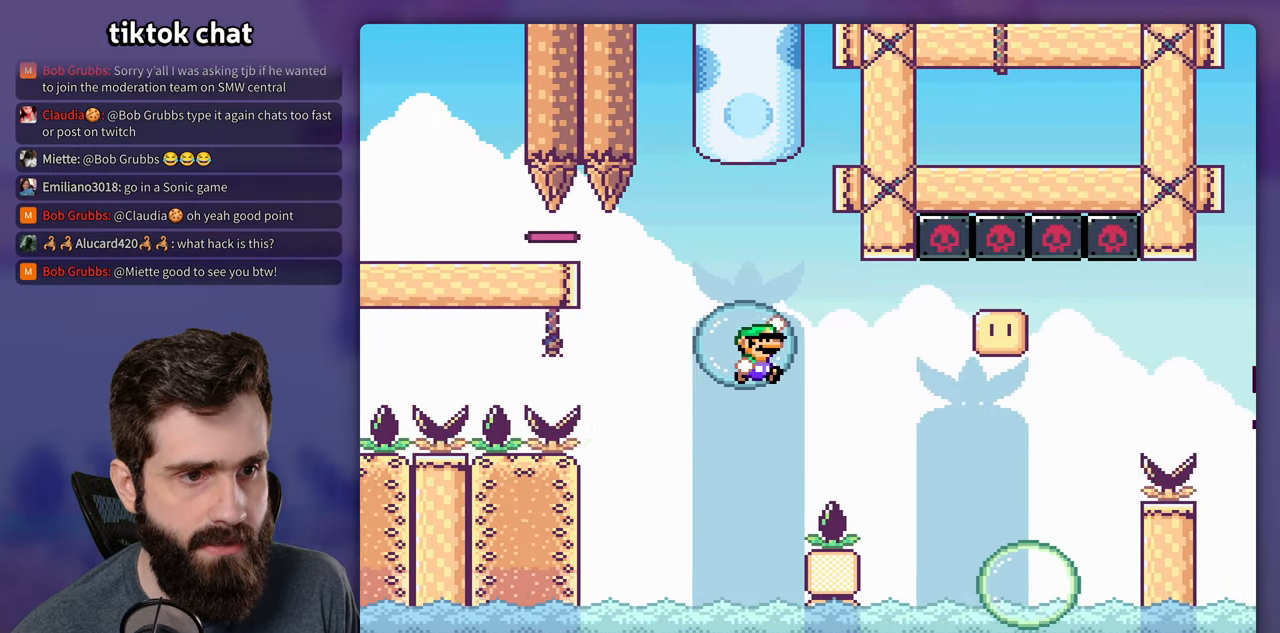
{"buttons": ["B", "Y", "DPAD_LEFT"], "events": [[200, "B", "up"], [400, "B", "down"], [483, "DPAD_LEFT", "down"], [483, "DPAD_RIGHT", "up"]]}
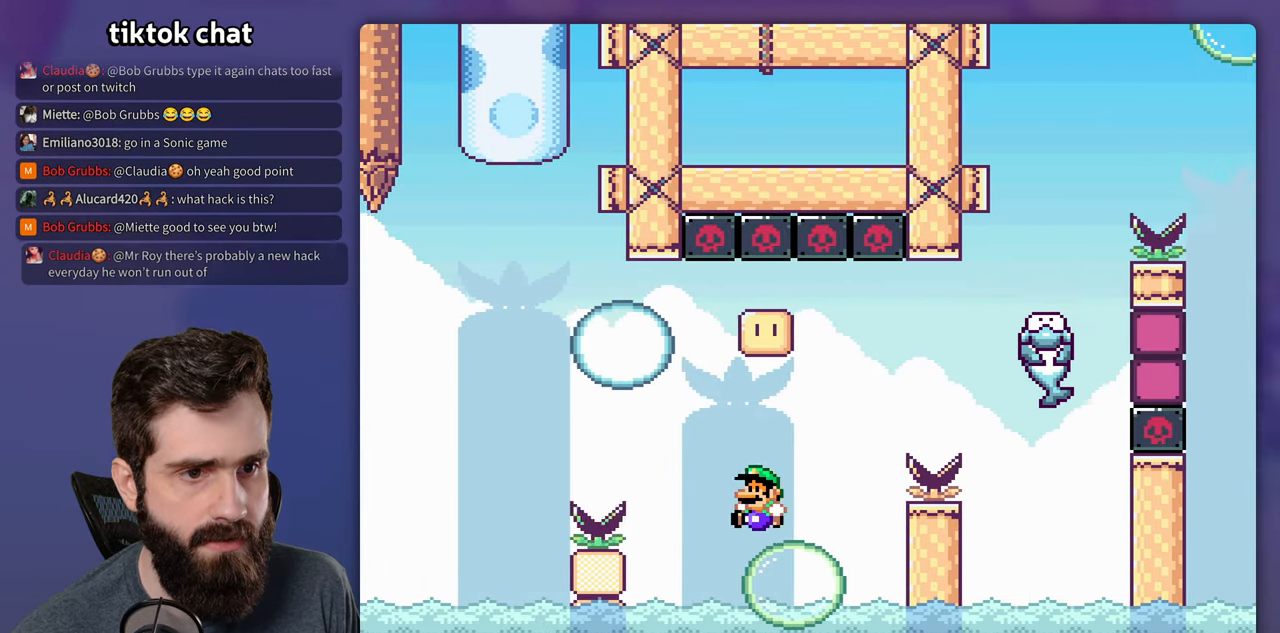
{"buttons": ["B", "Y", "DPAD_RIGHT"], "events": [[133, "DPAD_LEFT", "up"], [266, "B", "up"], [266, "DPAD_RIGHT", "down"], [450, "B", "down"]]}
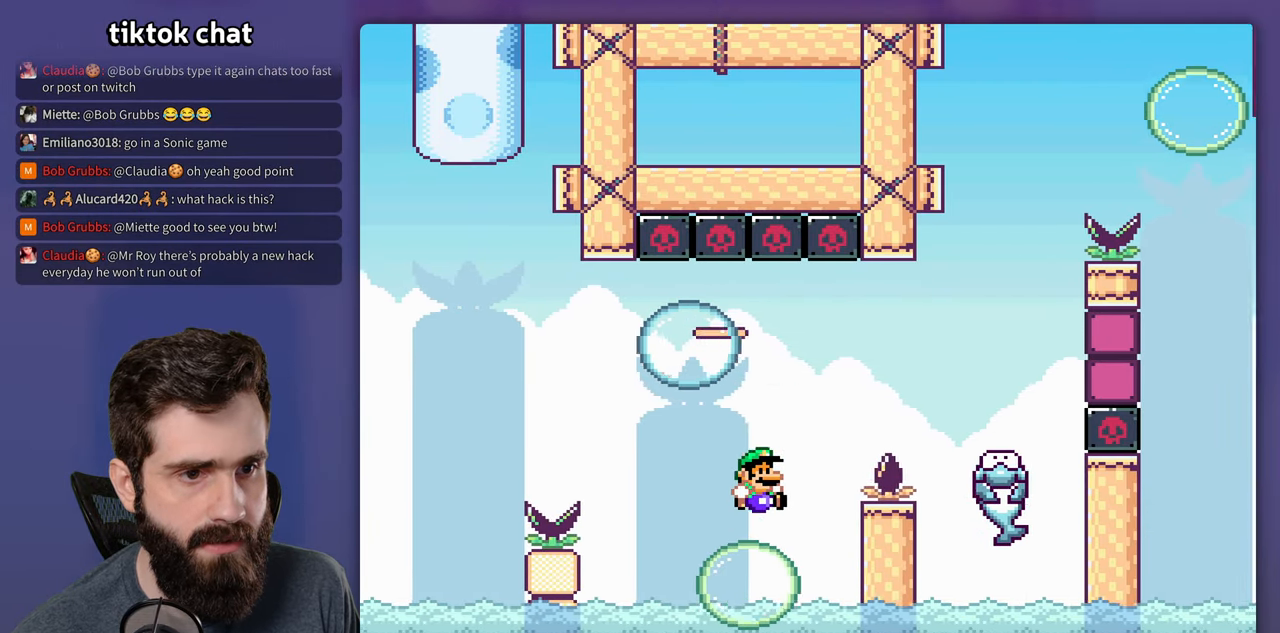
{"buttons": ["Y"], "events": [[116, "B", "up"], [500, "DPAD_RIGHT", "up"]]}
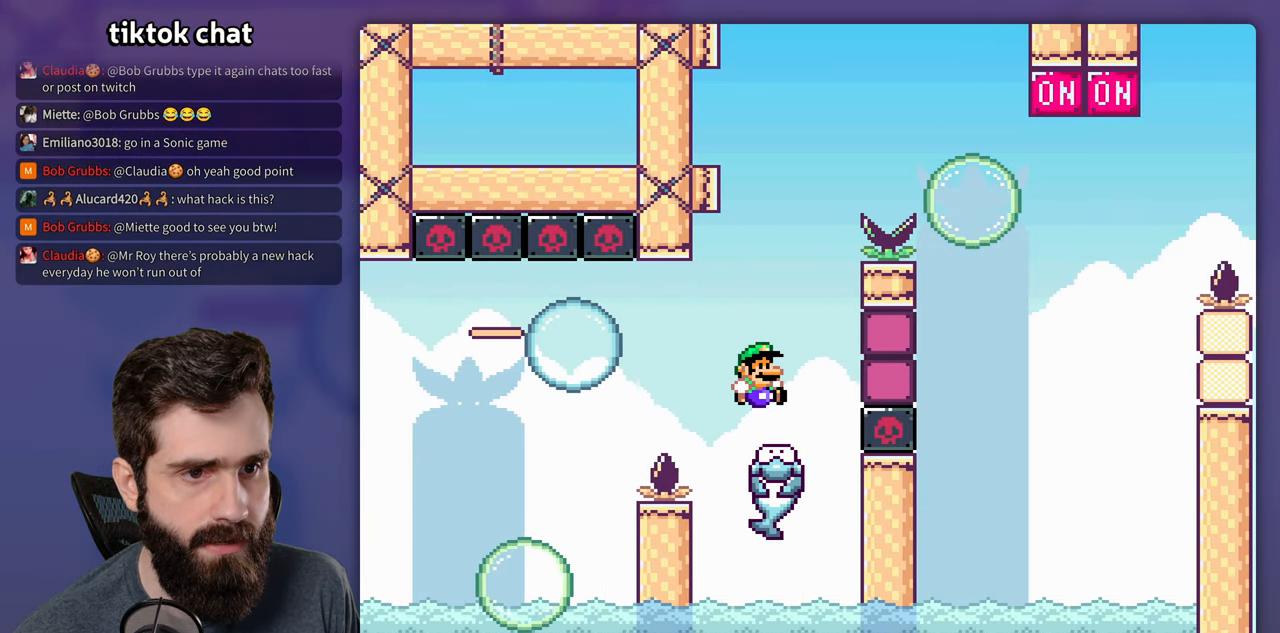
{"buttons": ["Y", "DPAD_RIGHT"], "events": [[16, "DPAD_LEFT", "down"], [133, "DPAD_UP", "down"], [166, "DPAD_LEFT", "up"], [166, "DPAD_RIGHT", "down"], [166, "DPAD_UP", "up"], [233, "B", "down"], [500, "B", "up"]]}
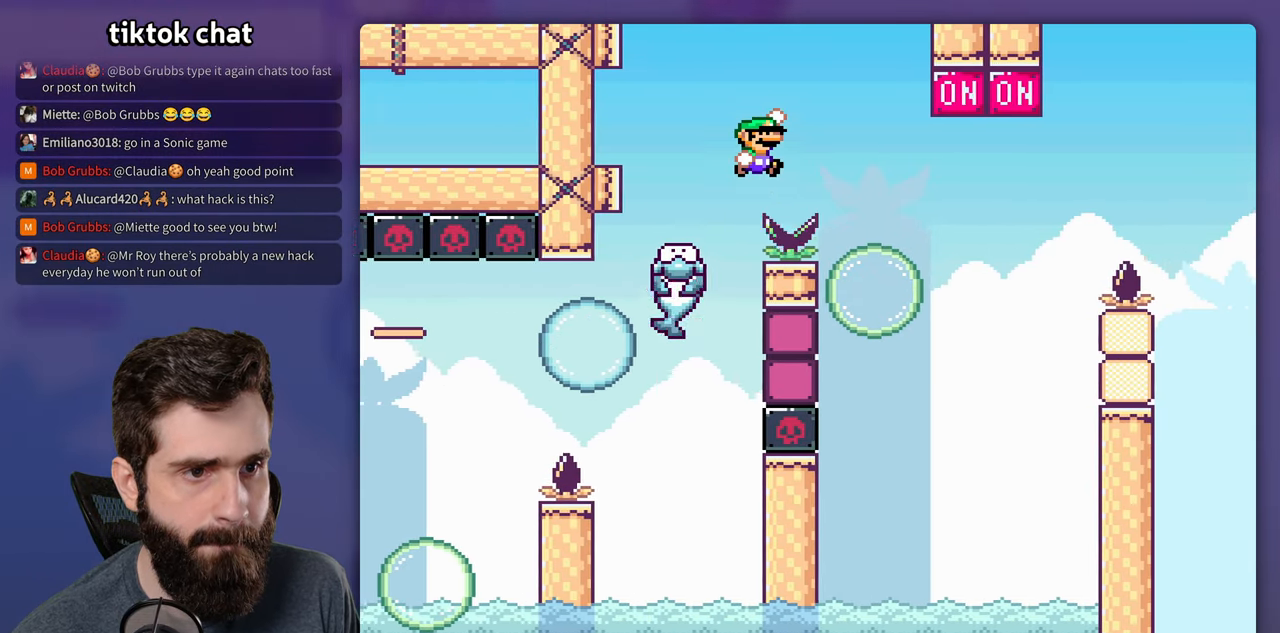
{"buttons": ["B", "Y", "DPAD_RIGHT"], "events": [[216, "DPAD_LEFT", "down"], [216, "DPAD_RIGHT", "up"], [316, "B", "down"], [333, "DPAD_LEFT", "up"], [366, "DPAD_RIGHT", "down"]]}
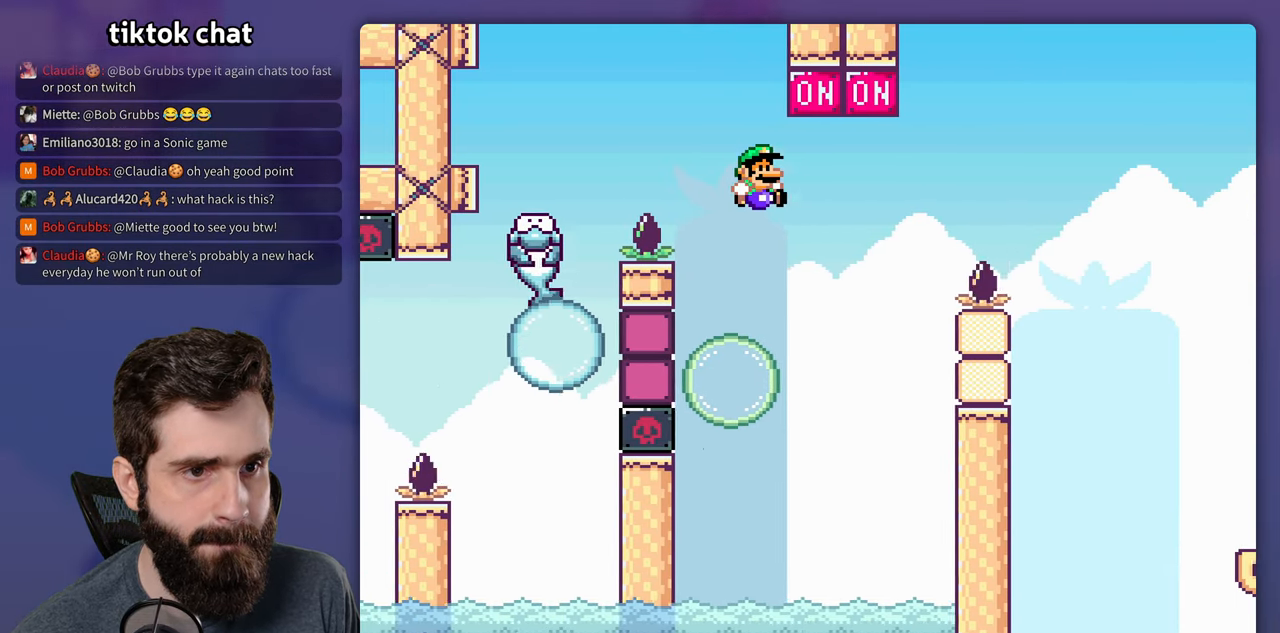
{"buttons": ["Y", "DPAD_RIGHT"], "events": [[133, "B", "up"], [183, "DPAD_LEFT", "down"], [183, "DPAD_RIGHT", "up"], [333, "DPAD_LEFT", "up"], [483, "DPAD_RIGHT", "down"]]}
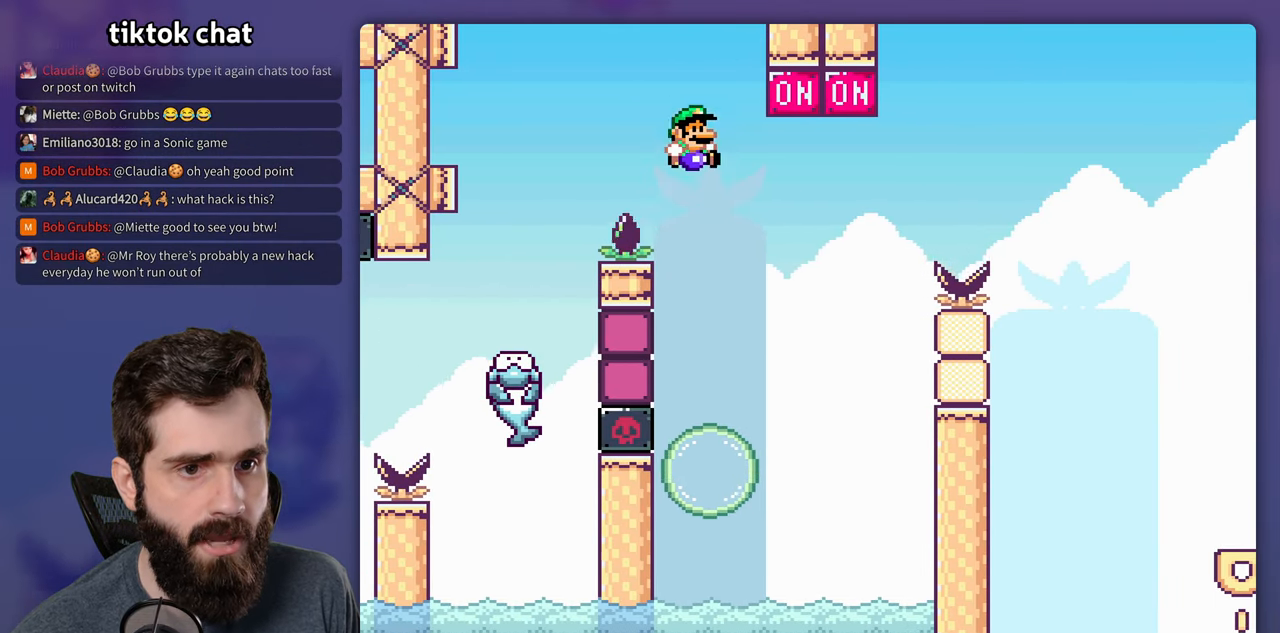
{"buttons": ["B", "Y"], "events": [[216, "DPAD_LEFT", "down"], [216, "DPAD_RIGHT", "up"], [383, "B", "down"], [383, "DPAD_LEFT", "up"]]}
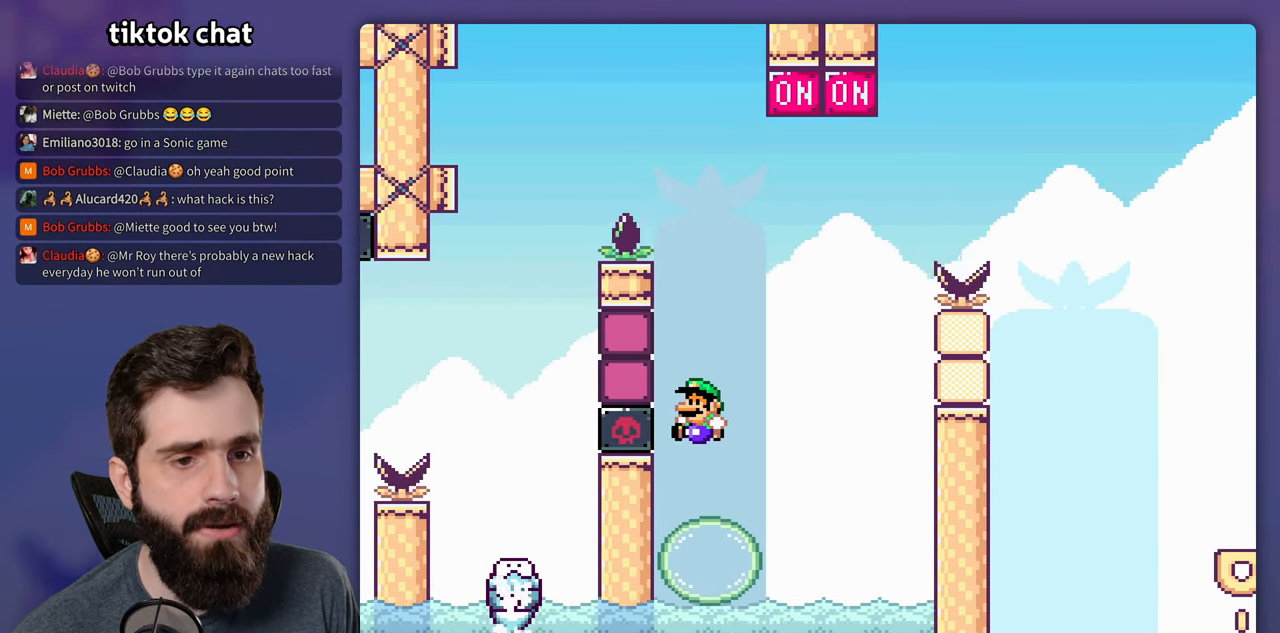
{"buttons": ["B", "Y", "DPAD_LEFT"], "events": [[16, "DPAD_RIGHT", "down"], [383, "DPAD_RIGHT", "up"], [400, "DPAD_LEFT", "down"]]}
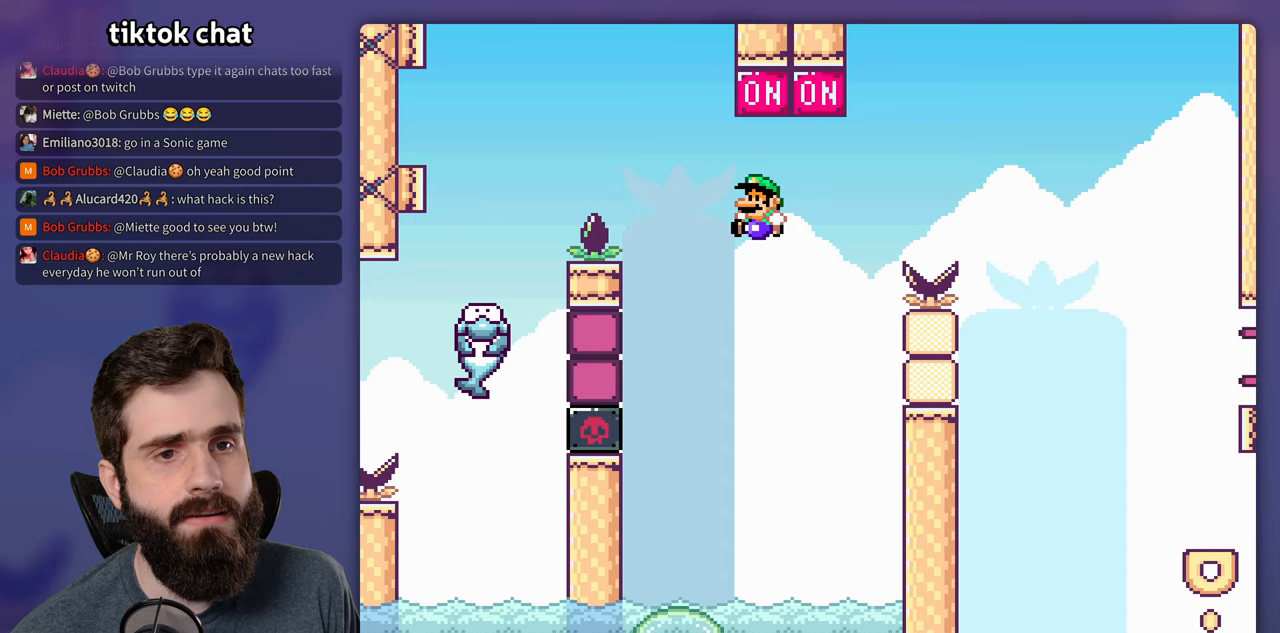
{"buttons": ["Y", "DPAD_RIGHT"], "events": [[117, "B", "up"], [150, "DPAD_LEFT", "up"], [283, "DPAD_RIGHT", "down"]]}
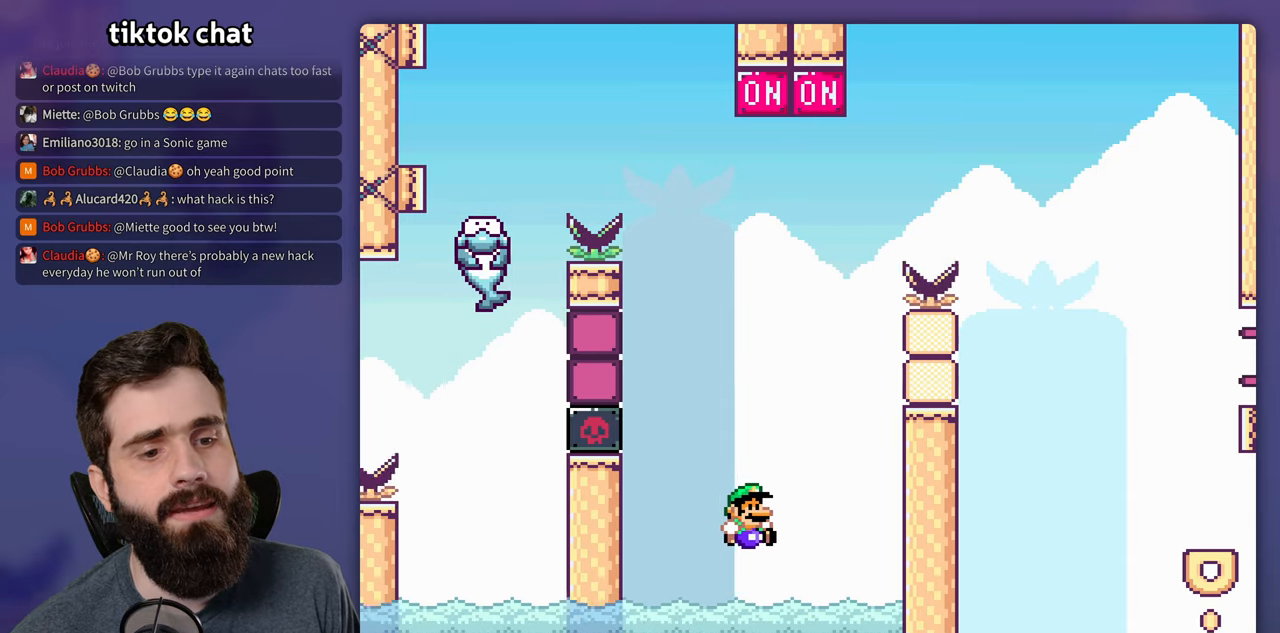
{"buttons": ["B"], "events": [[117, "DPAD_RIGHT", "up"], [183, "Y", "up"], [417, "B", "down"]]}
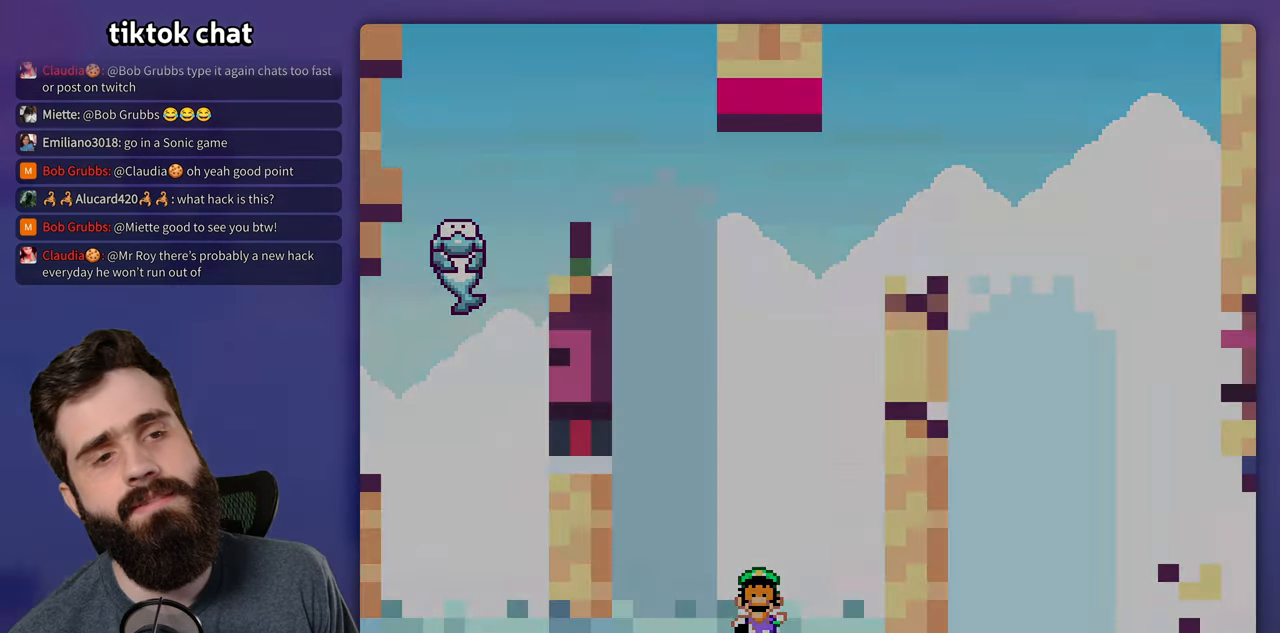
{"buttons": ["Y"], "events": [[17, "B", "up"], [83, "B", "down"], [183, "B", "up"], [267, "Y", "down"]]}
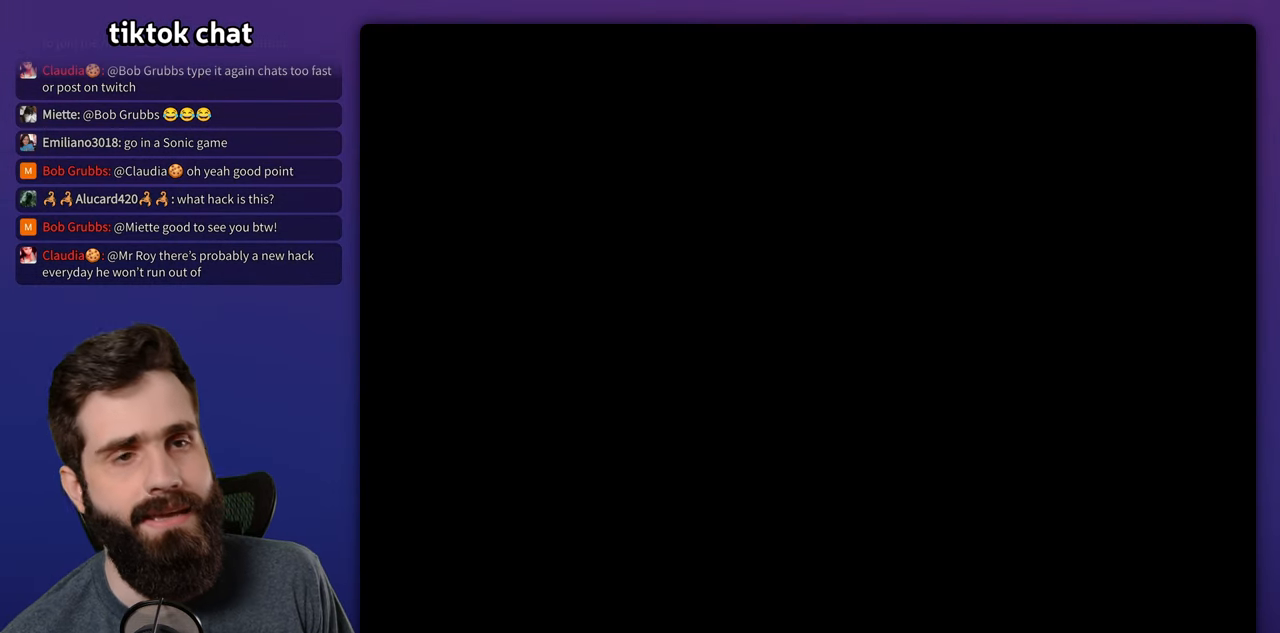
{"buttons": ["Y", "DPAD_RIGHT"], "events": [[283, "DPAD_RIGHT", "down"]]}